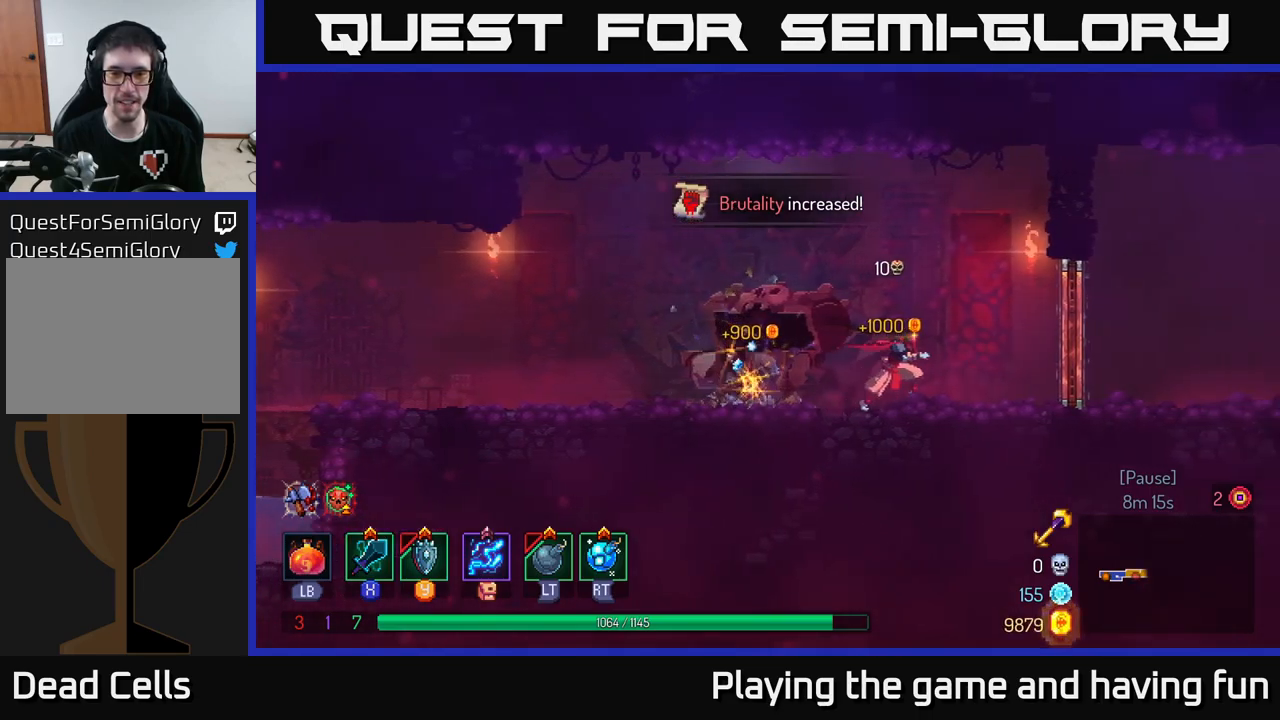
Gameplay with a controller (Xbox layout); each line is a JSON object with the inputs held at the frame after it. "events" lists button and stick changes between this image and that frame as [ms after this image, input, new state], when the widget could be followed in between.
{"buttons": [], "left_stick": "right", "right_stick": "center", "events": [[283, "R1", "down"], [417, "R1", "up"]]}
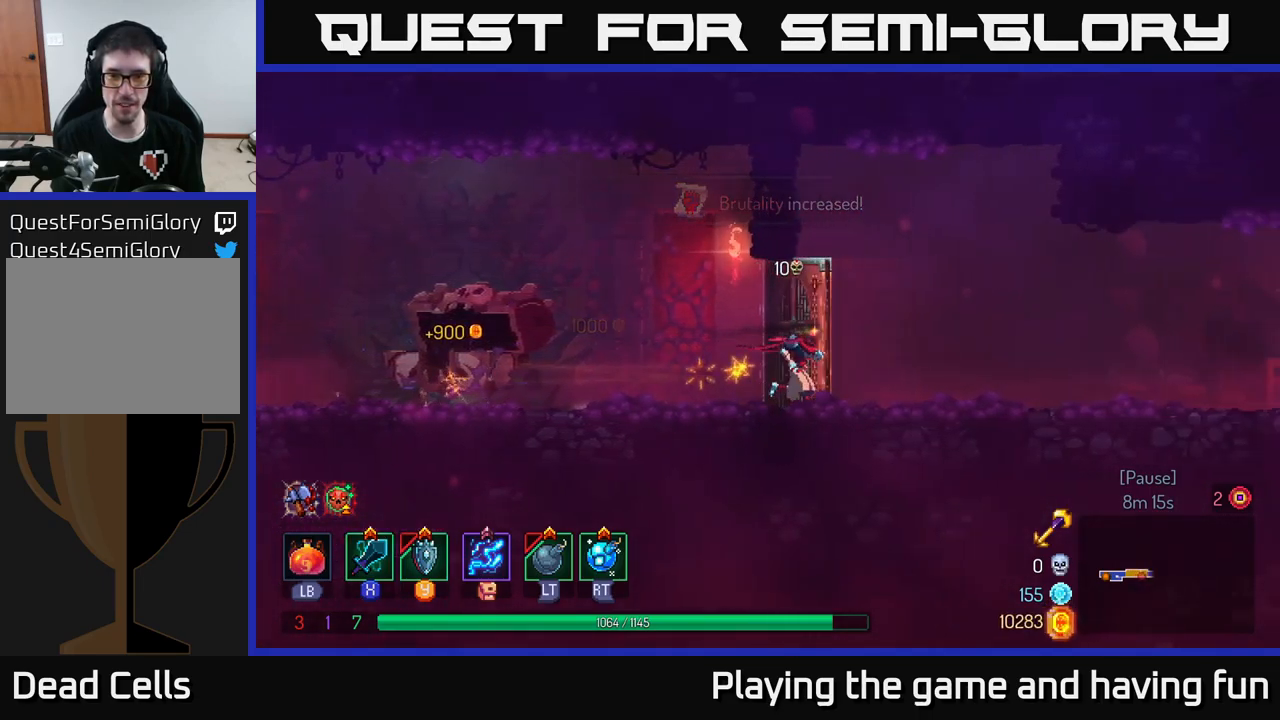
{"buttons": [], "left_stick": "right", "right_stick": "center", "events": [[150, "B", "down"], [283, "B", "up"]]}
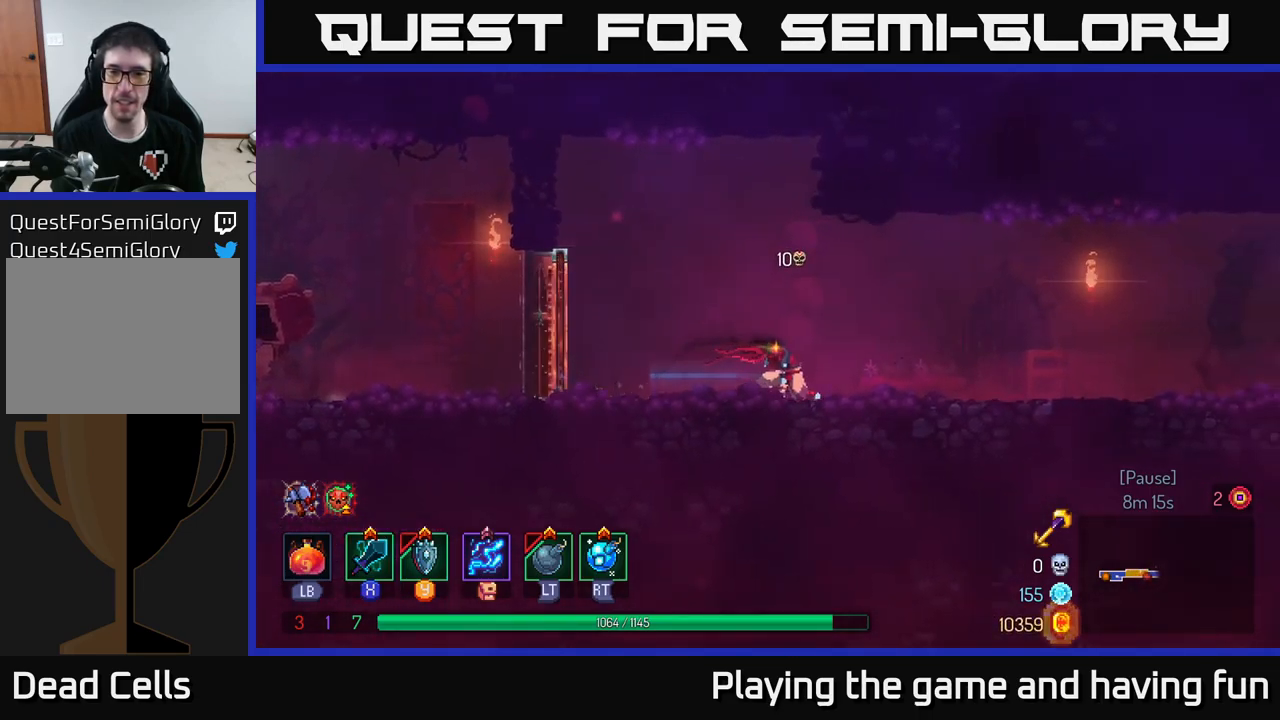
{"buttons": [], "left_stick": "right", "right_stick": "center", "events": []}
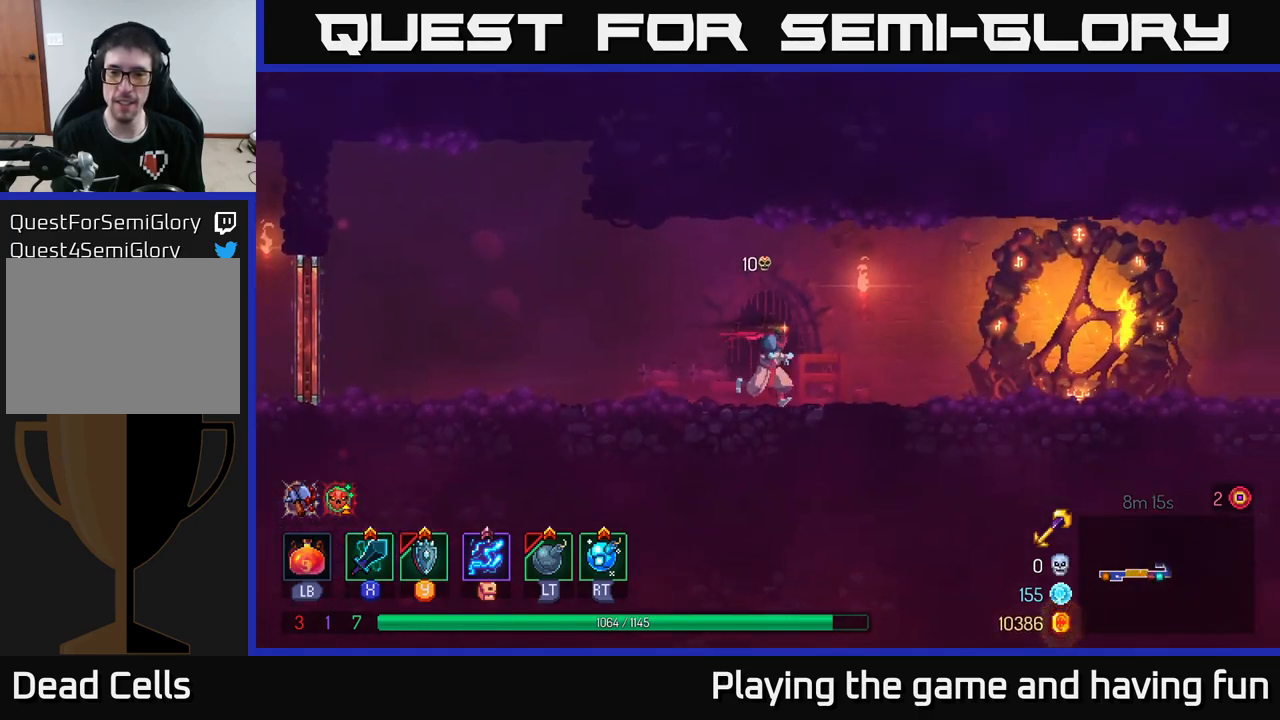
{"buttons": [], "left_stick": "right", "right_stick": "center", "events": []}
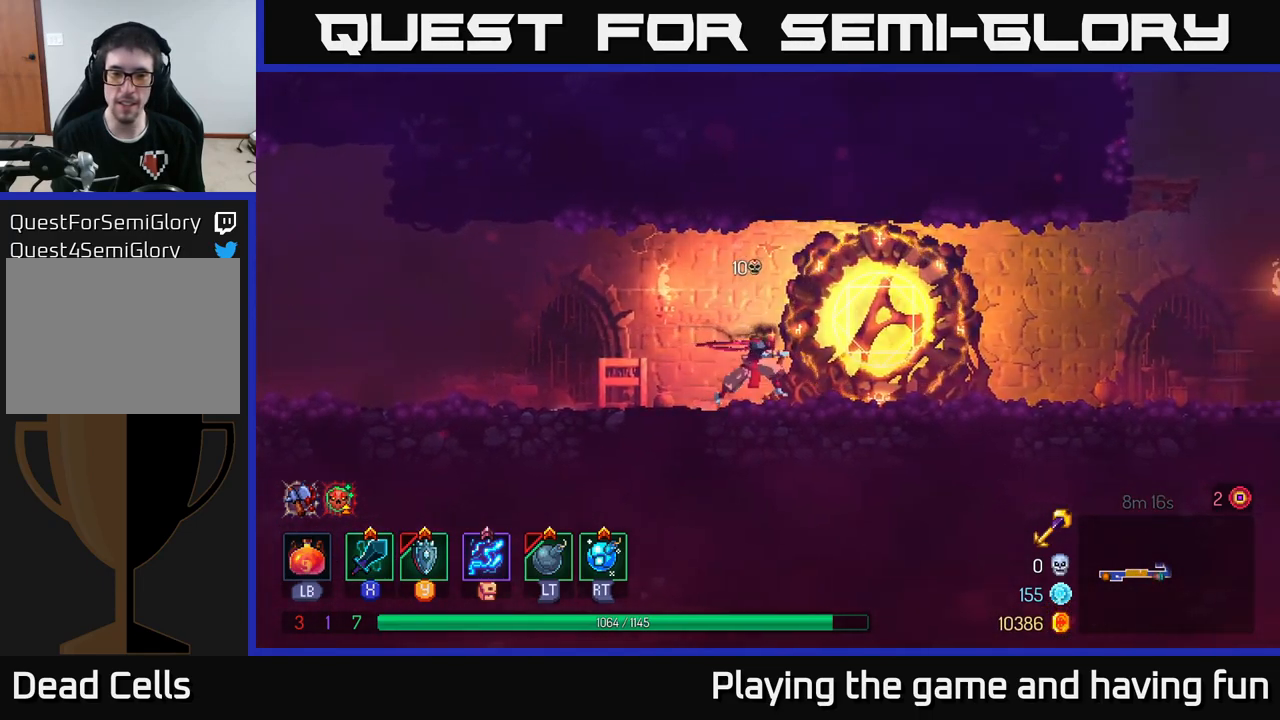
{"buttons": [], "left_stick": "right", "right_stick": "center", "events": []}
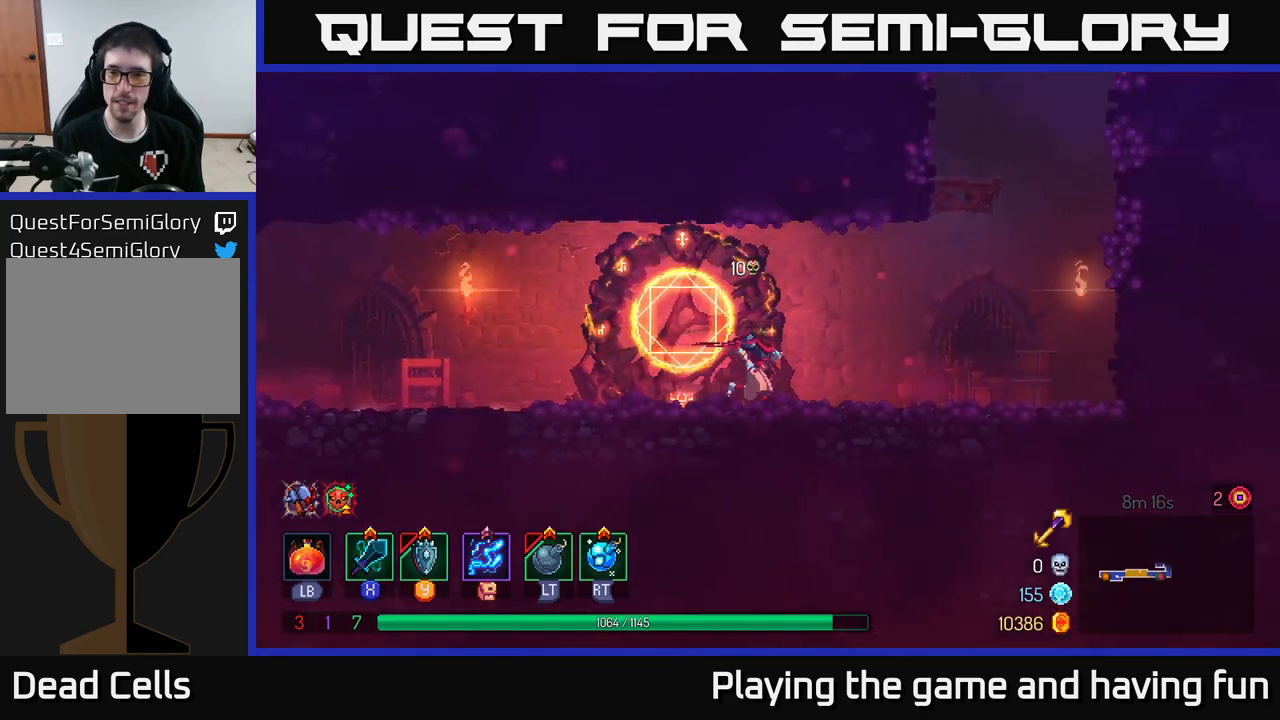
{"buttons": [], "left_stick": "right", "right_stick": "center", "events": [[183, "B", "down"], [317, "B", "up"]]}
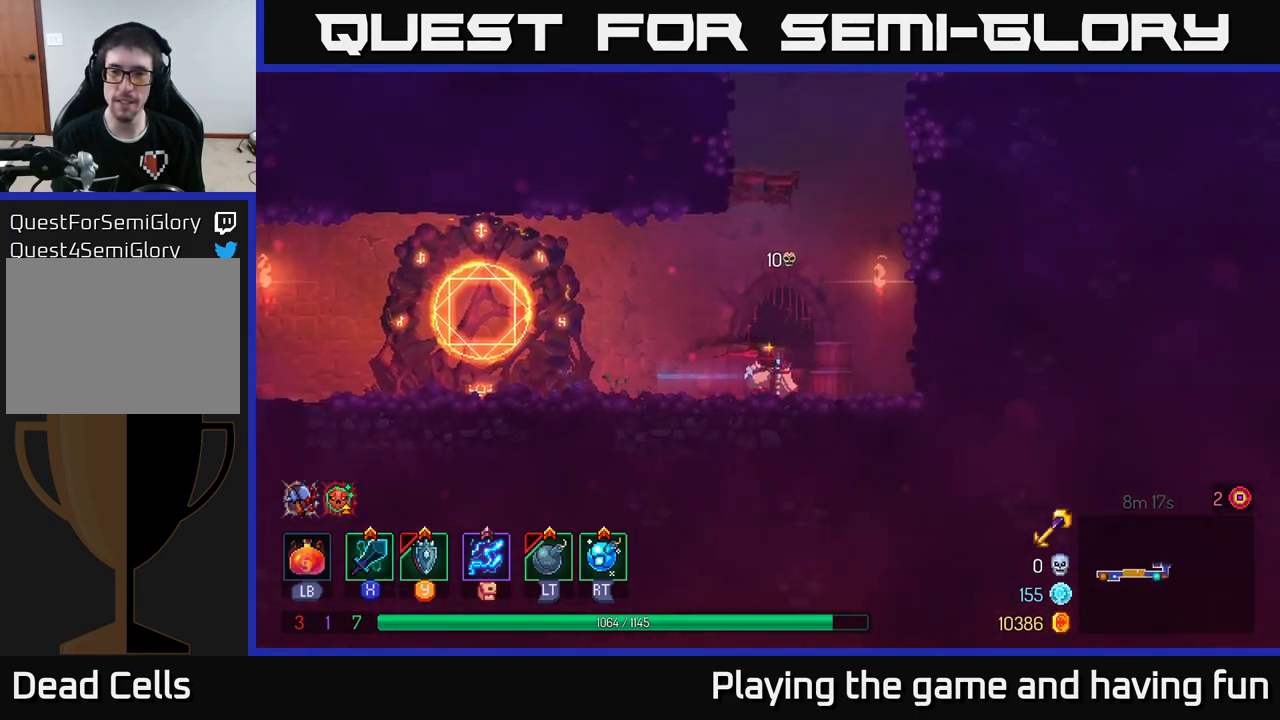
{"buttons": [], "left_stick": "up-right", "right_stick": "center", "events": [[83, "A", "down"], [183, "A", "up"], [250, "A", "down"], [400, "left_stick", "up-right"], [417, "A", "up"]]}
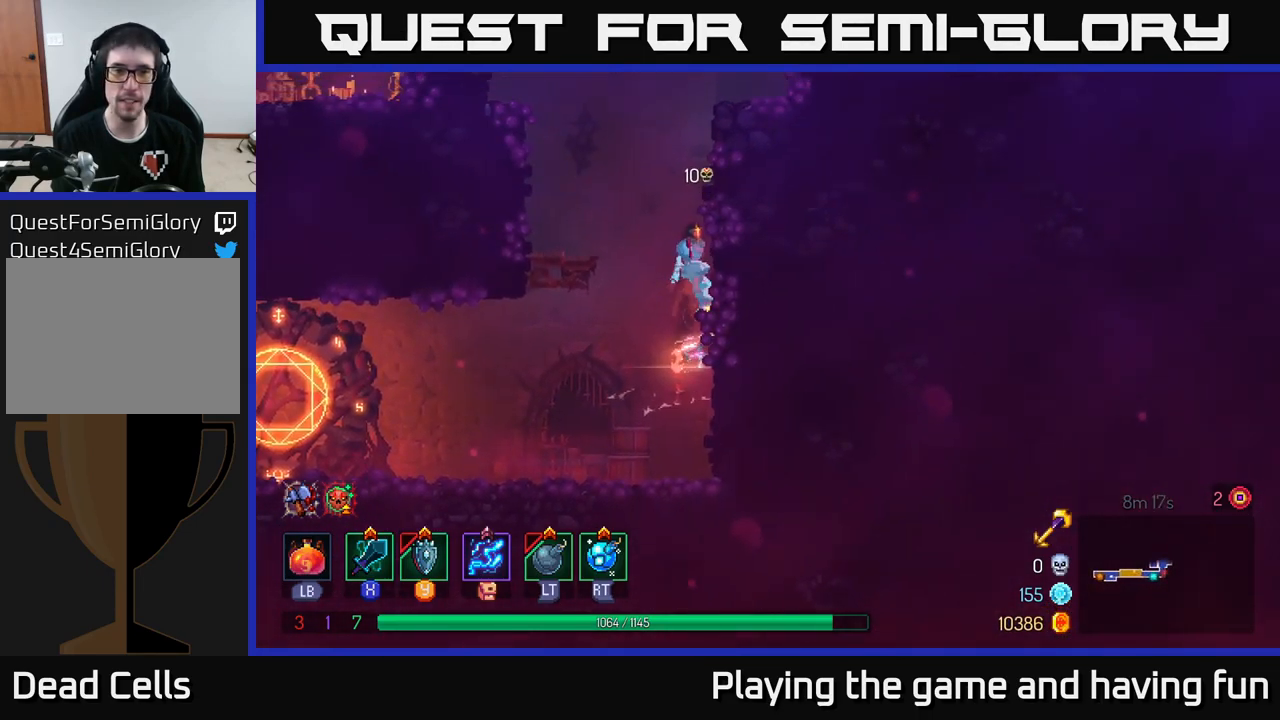
{"buttons": [], "left_stick": "left", "right_stick": "center", "events": [[150, "A", "down"], [150, "left_stick", "left"], [317, "A", "up"]]}
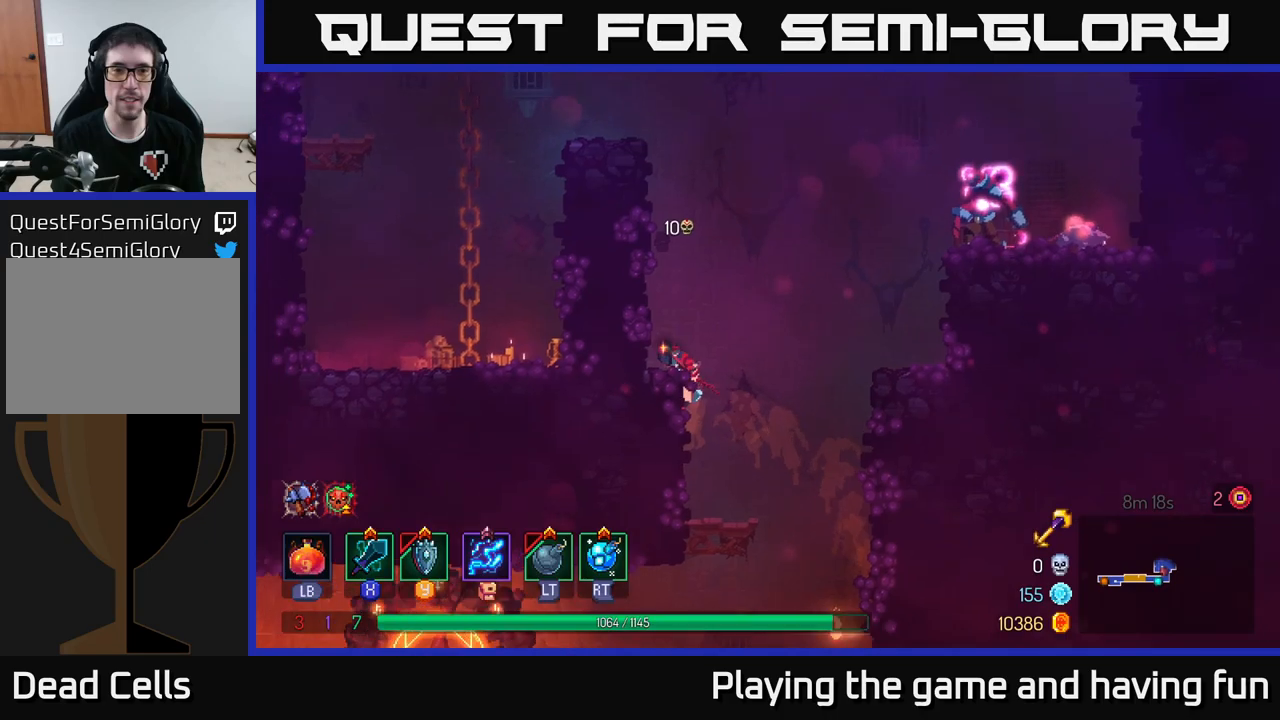
{"buttons": [], "left_stick": "right", "right_stick": "center", "events": [[150, "left_stick", "right"], [200, "A", "down"], [350, "A", "up"]]}
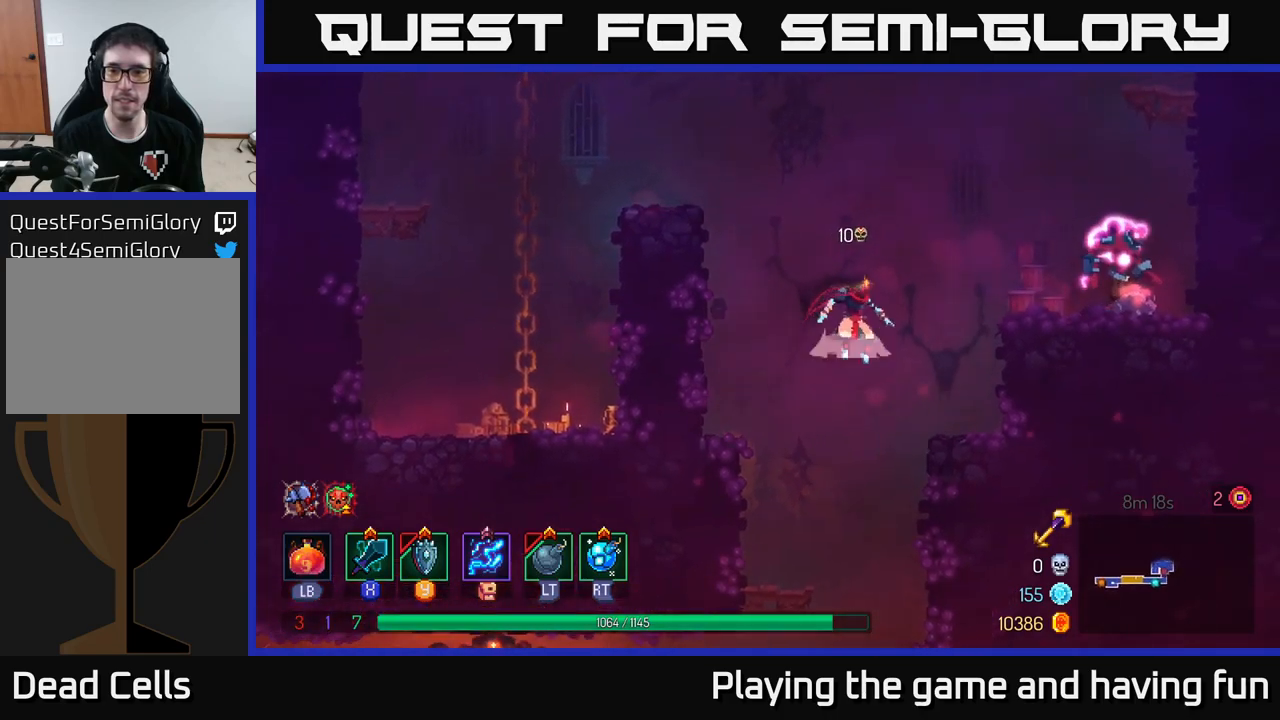
{"buttons": ["X"], "left_stick": "right", "right_stick": "center", "events": [[17, "A", "down"], [184, "A", "up"], [434, "X", "down"]]}
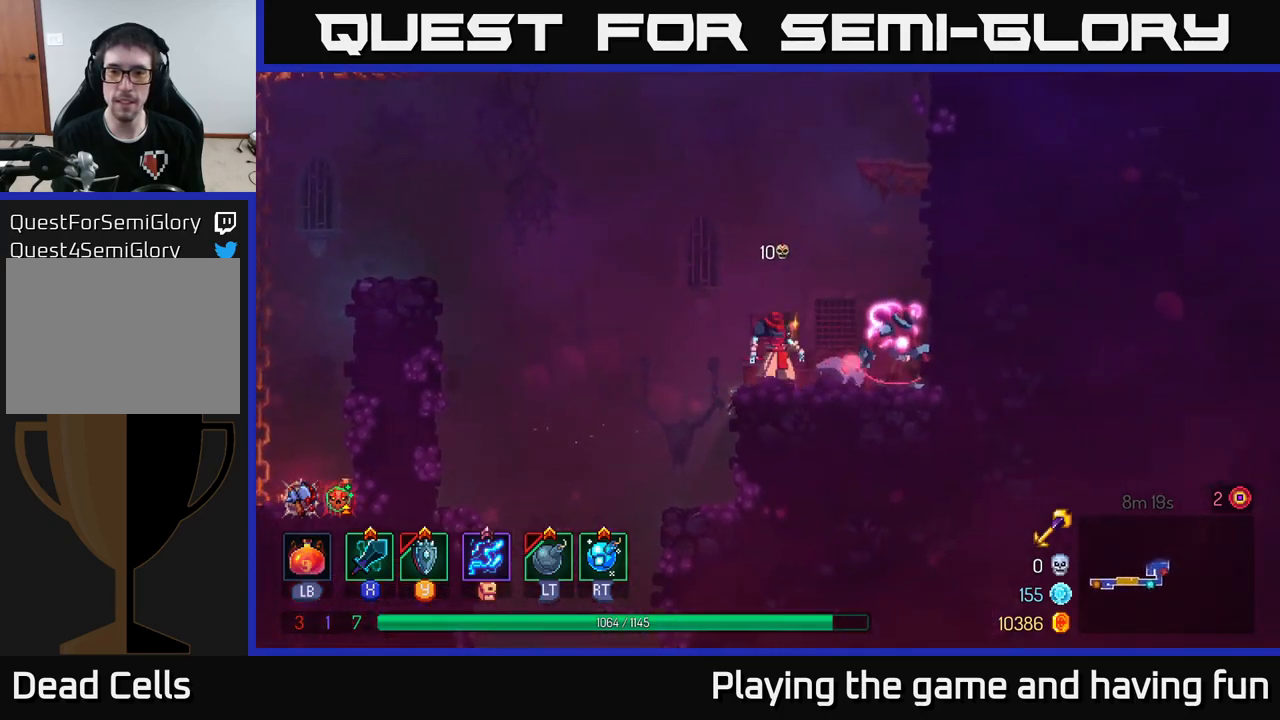
{"buttons": [], "left_stick": "right", "right_stick": "center", "events": [[34, "X", "up"], [250, "left_stick", "center"], [417, "left_stick", "right"]]}
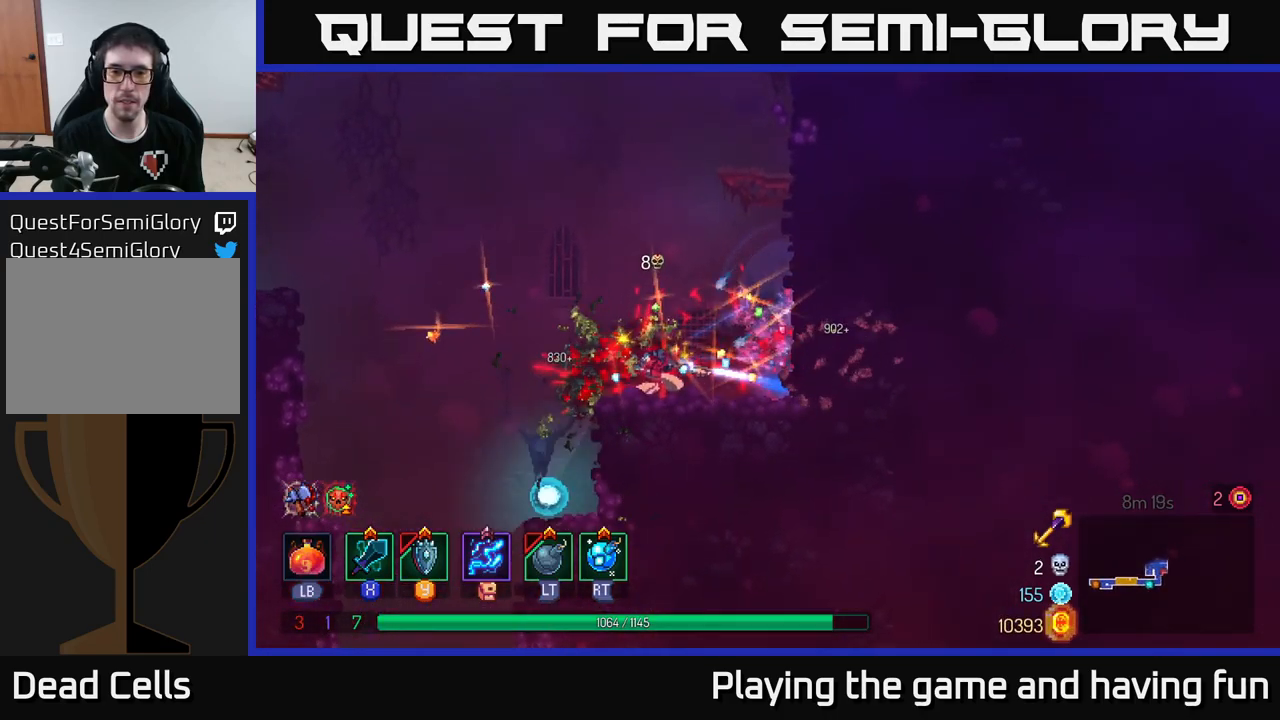
{"buttons": [], "left_stick": "left", "right_stick": "center", "events": [[234, "left_stick", "center"], [284, "left_stick", "left"]]}
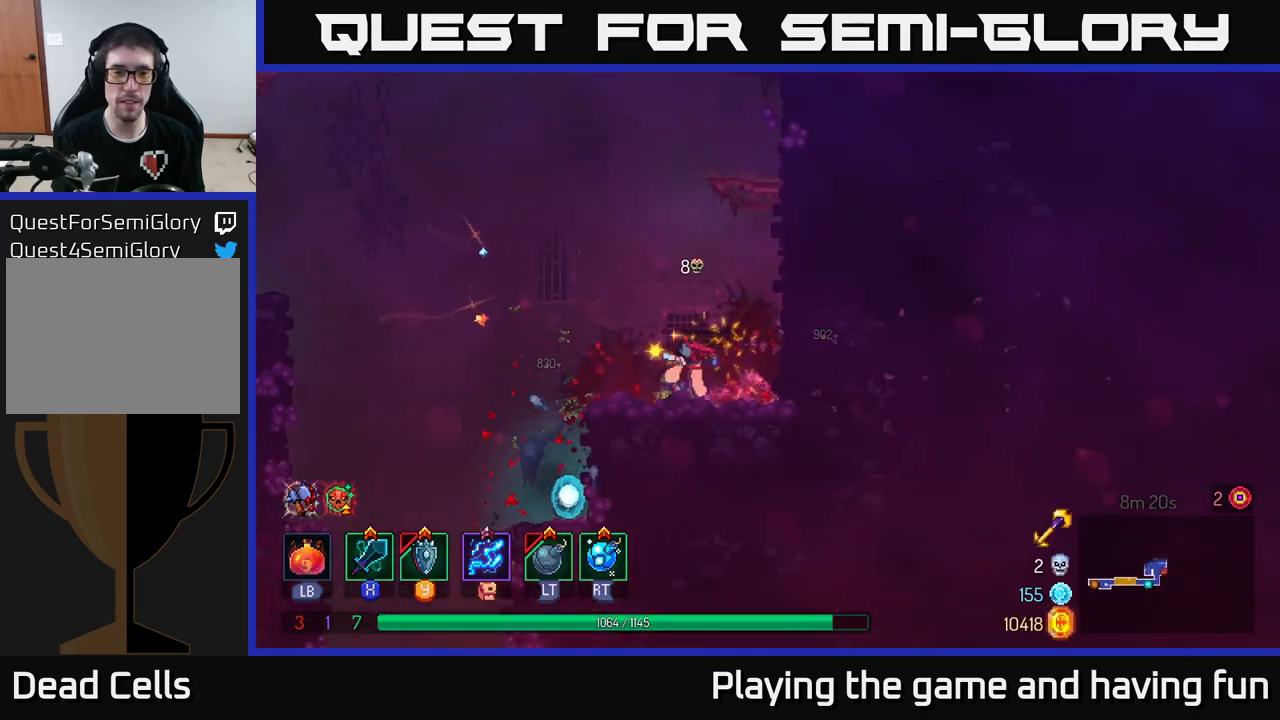
{"buttons": ["A"], "left_stick": "left", "right_stick": "center", "events": [[350, "A", "down"]]}
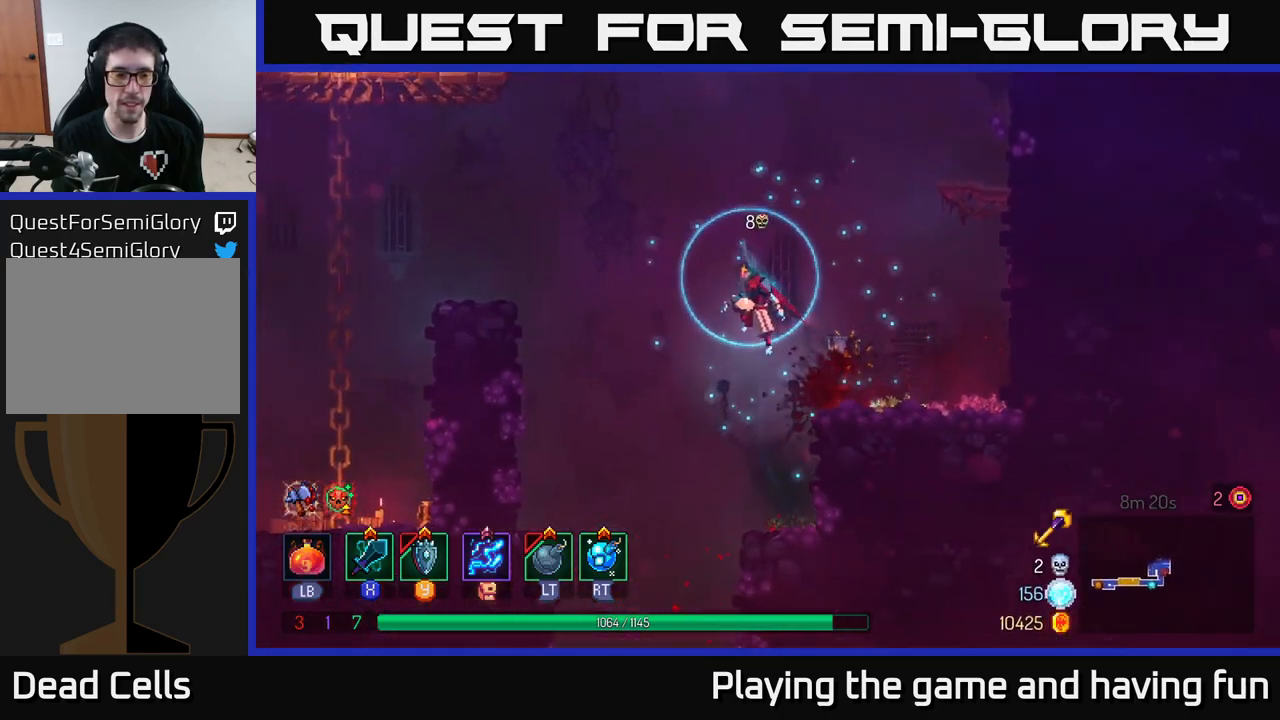
{"buttons": [], "left_stick": "left", "right_stick": "center", "events": [[17, "A", "up"], [234, "A", "down"], [417, "A", "up"]]}
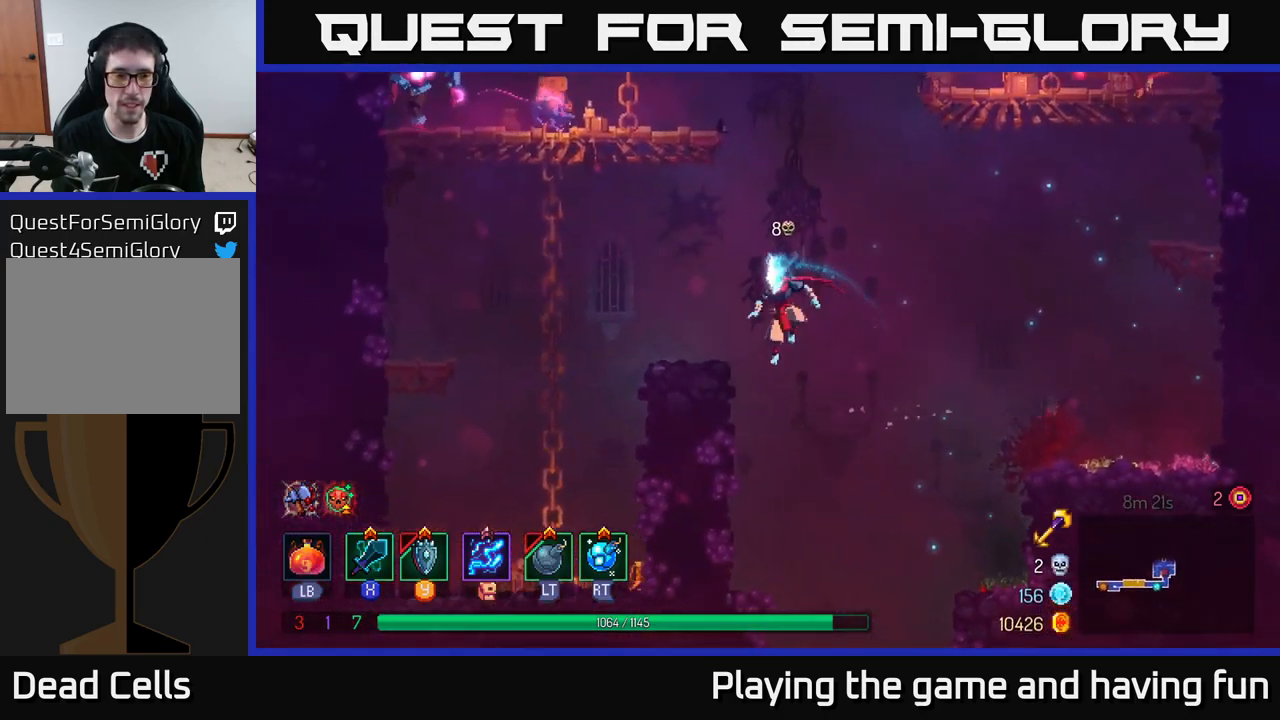
{"buttons": ["A"], "left_stick": "up-left", "right_stick": "center", "events": [[284, "A", "down"], [384, "A", "up"], [450, "A", "down"], [450, "left_stick", "up-left"]]}
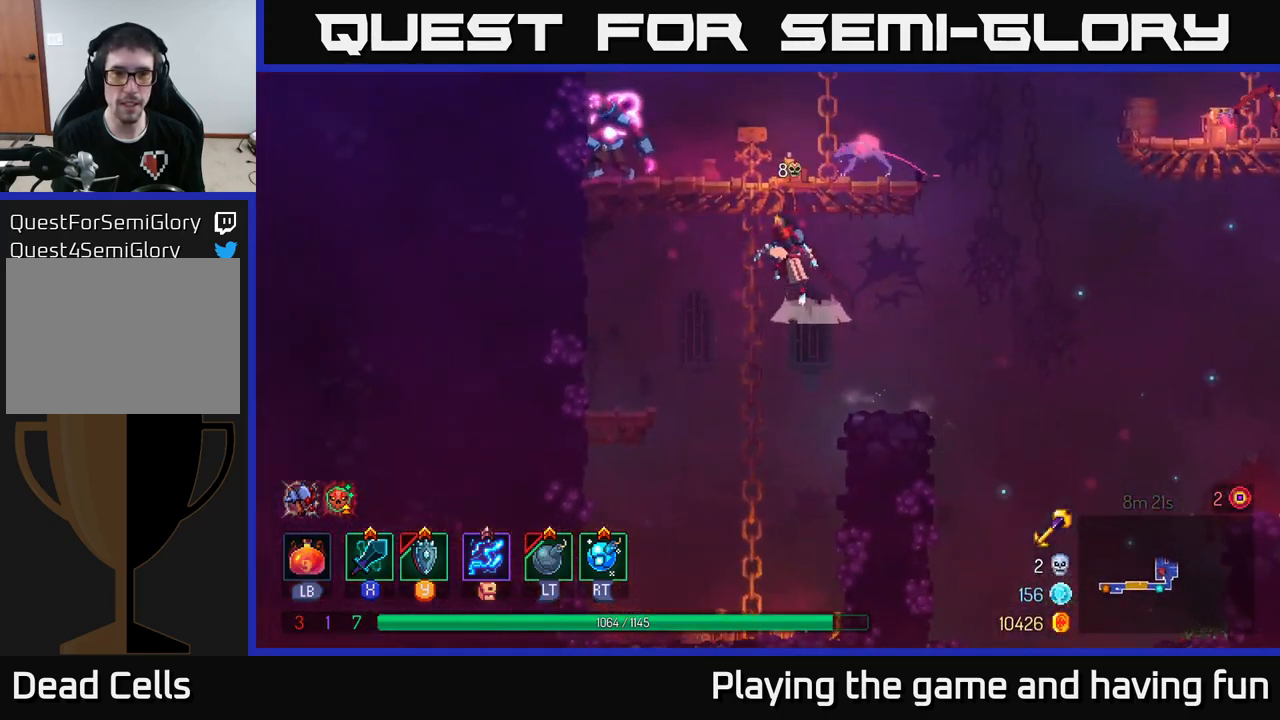
{"buttons": [], "left_stick": "left", "right_stick": "center", "events": [[117, "A", "up"], [184, "X", "down"], [234, "left_stick", "right"], [300, "X", "up"], [467, "left_stick", "left"]]}
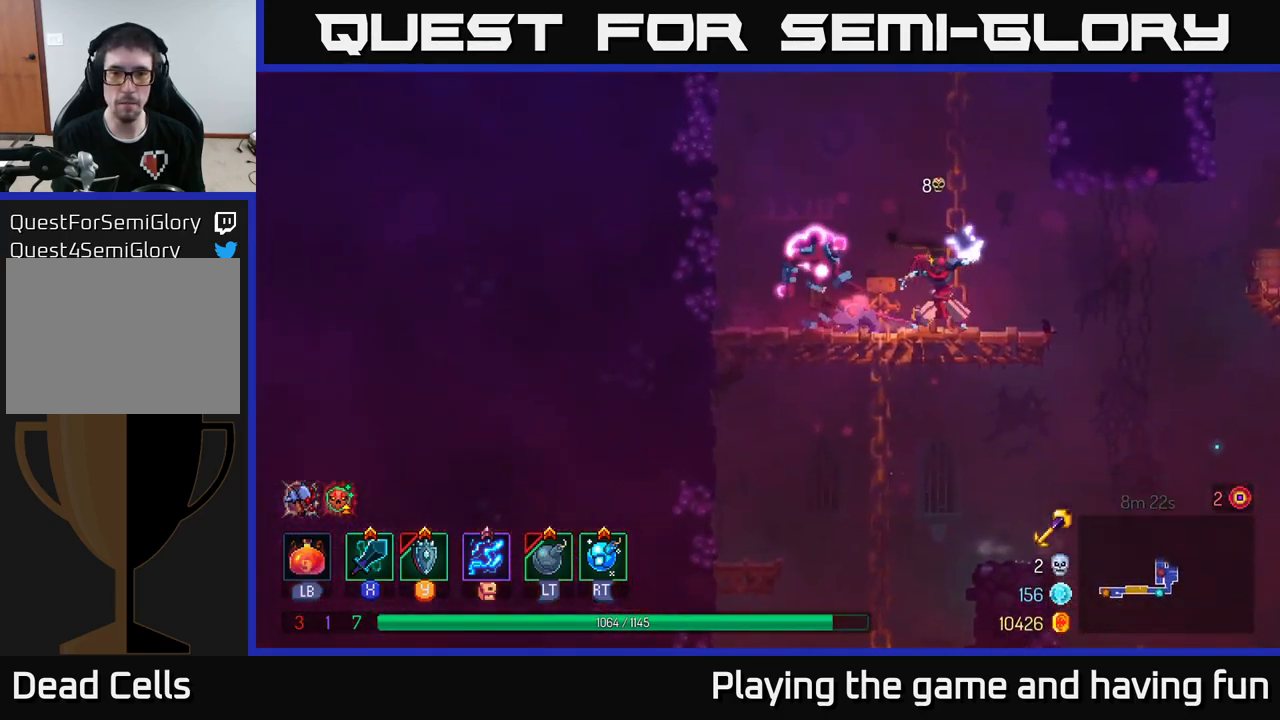
{"buttons": [], "left_stick": "right", "right_stick": "center", "events": [[434, "left_stick", "right"]]}
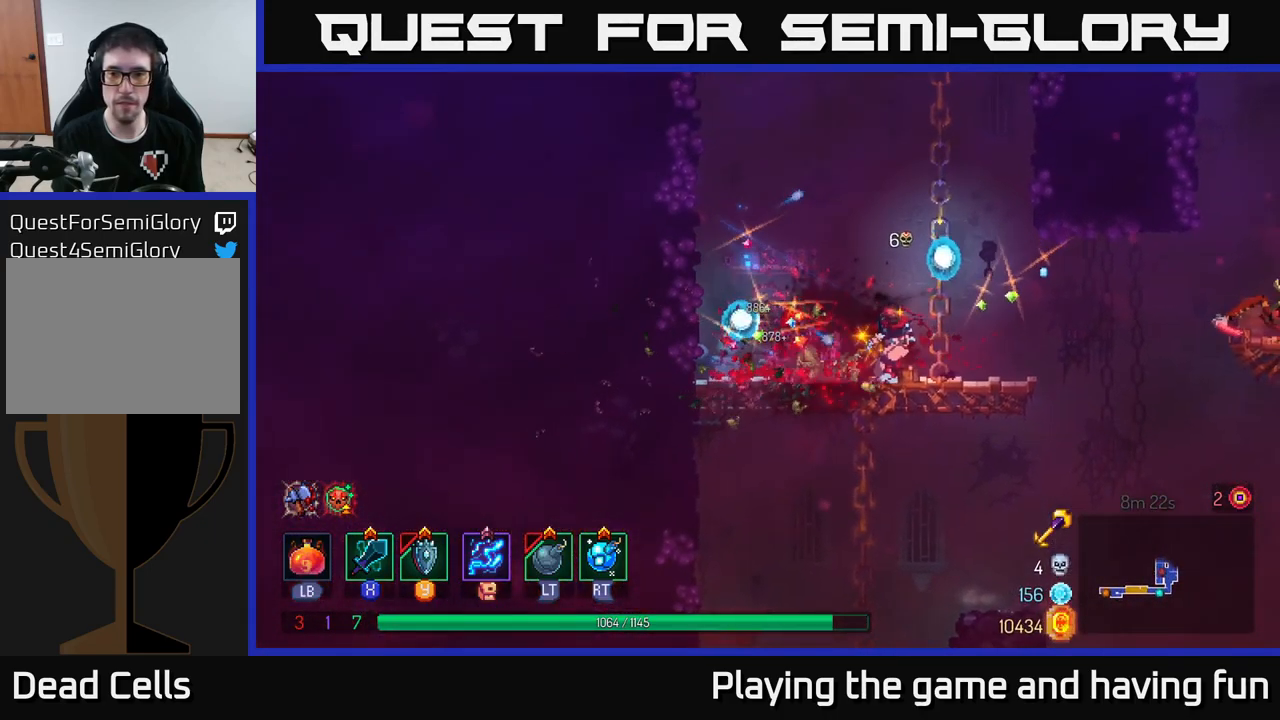
{"buttons": ["A"], "left_stick": "right", "right_stick": "center", "events": [[450, "A", "down"]]}
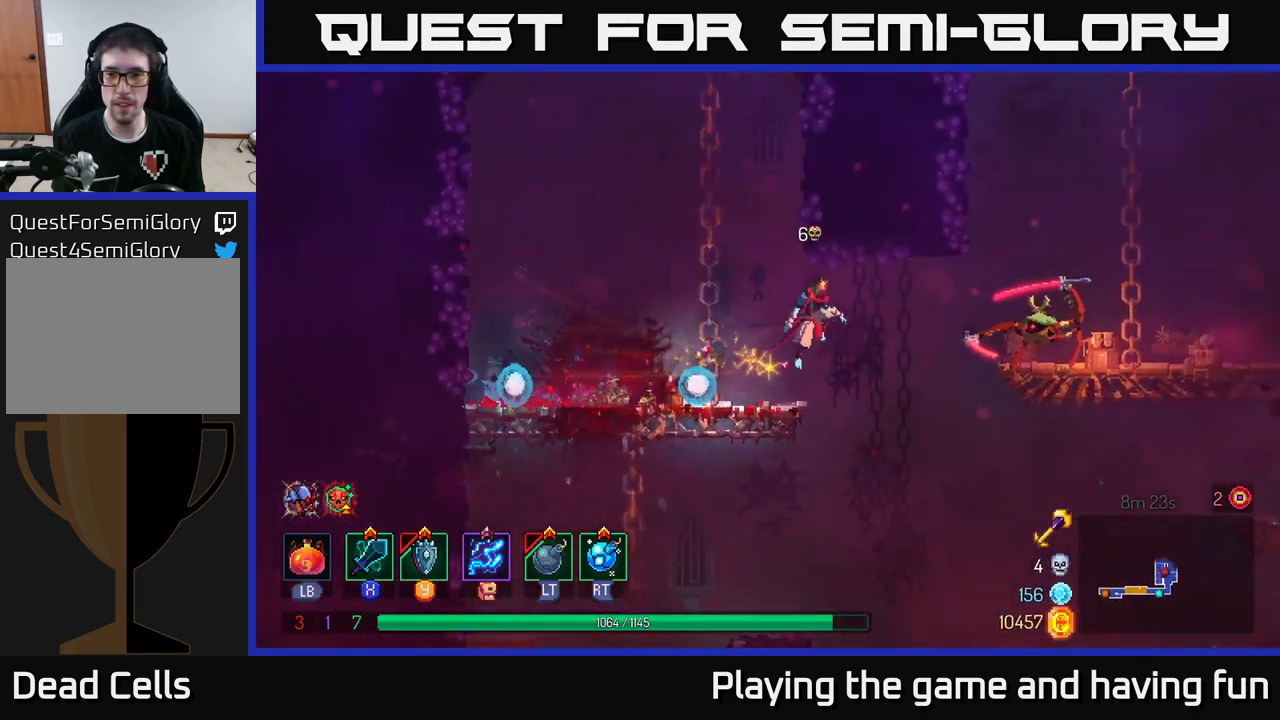
{"buttons": [], "left_stick": "right", "right_stick": "center", "events": [[116, "A", "up"], [283, "A", "down"], [433, "A", "up"]]}
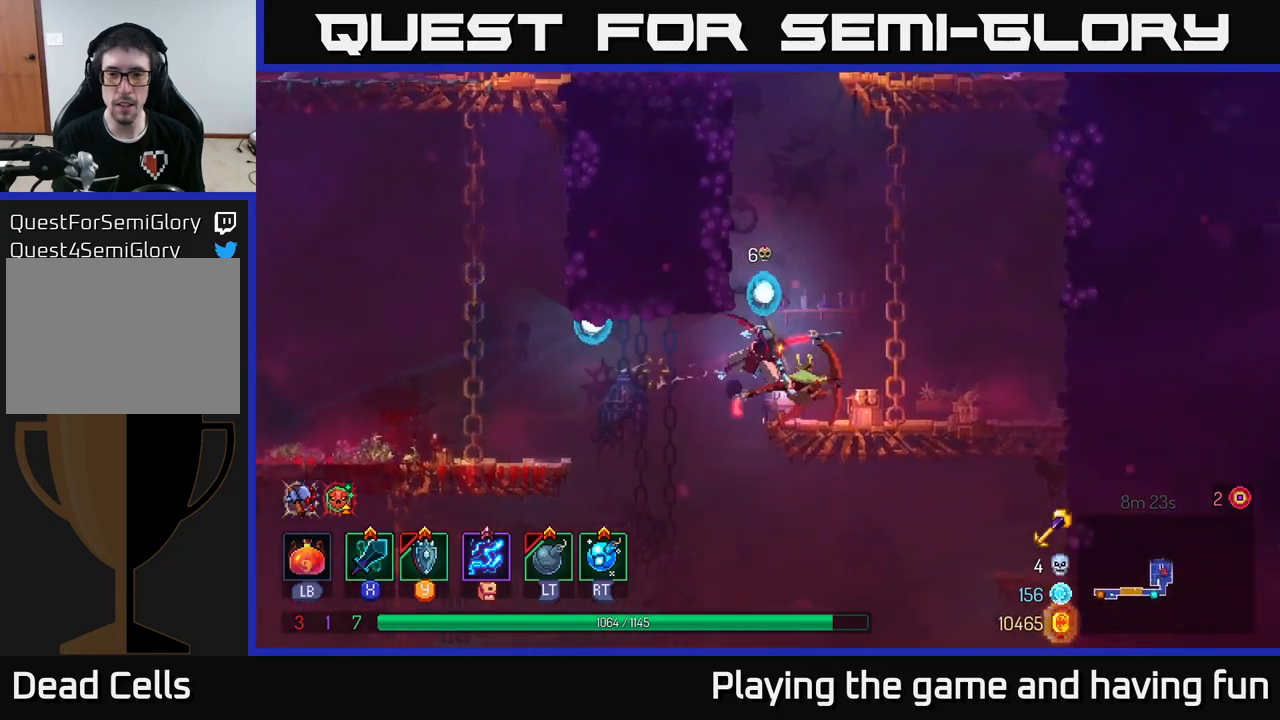
{"buttons": [], "left_stick": "left", "right_stick": "center", "events": [[17, "B", "down"], [134, "B", "up"], [200, "left_stick", "left"], [217, "X", "down"], [300, "X", "up"]]}
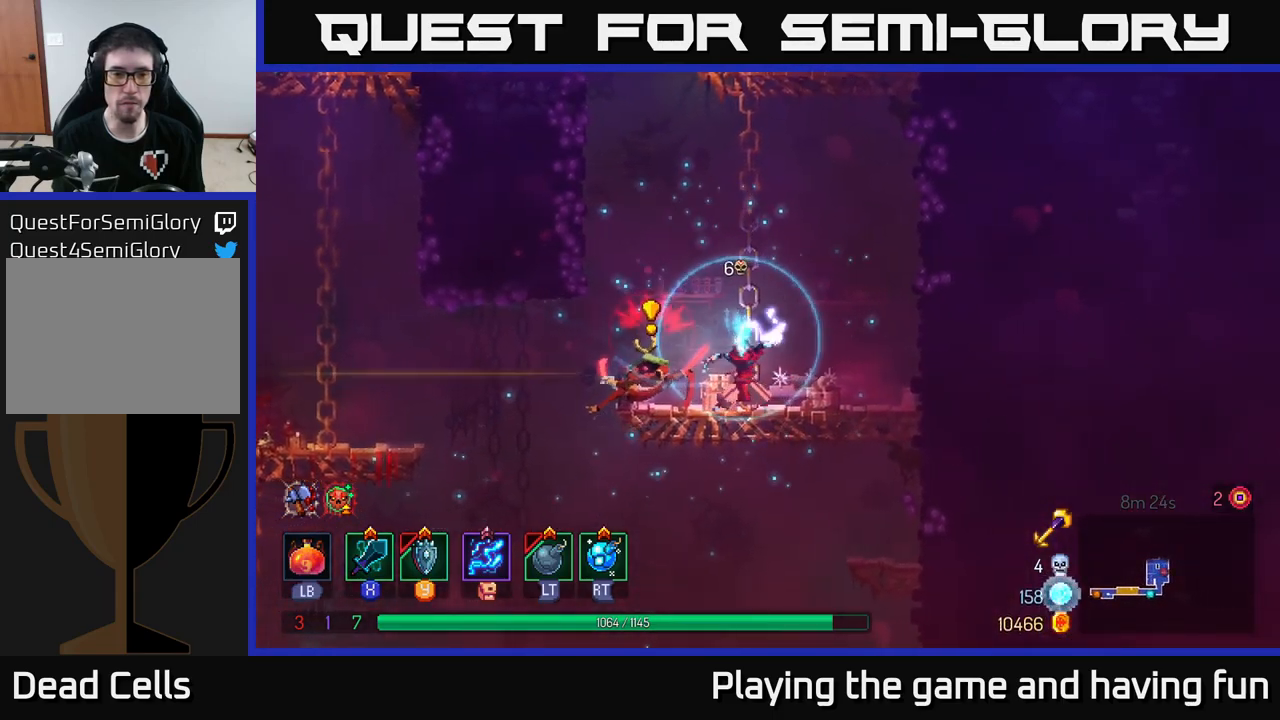
{"buttons": [], "left_stick": "center", "right_stick": "center", "events": [[67, "left_stick", "center"]]}
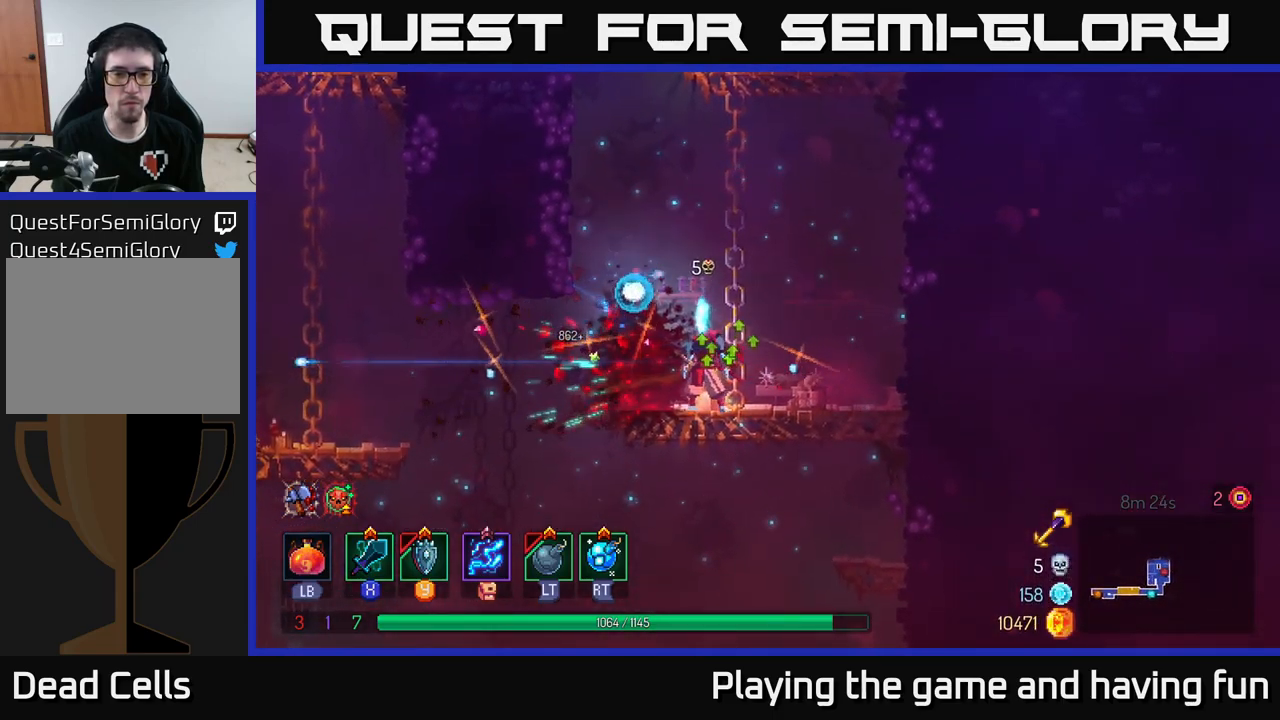
{"buttons": [], "left_stick": "up", "right_stick": "center", "events": [[67, "A", "down"], [100, "left_stick", "up"], [217, "A", "up"]]}
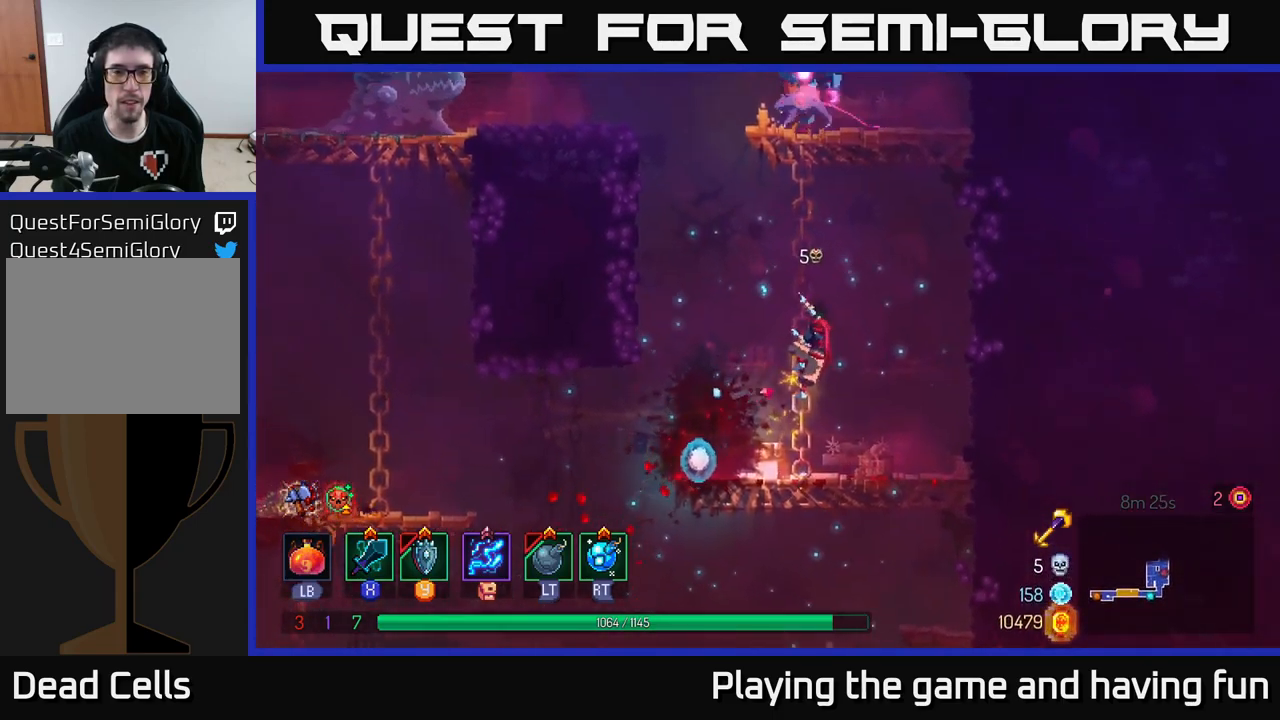
{"buttons": [], "left_stick": "up", "right_stick": "center", "events": [[334, "A", "down"], [450, "A", "up"]]}
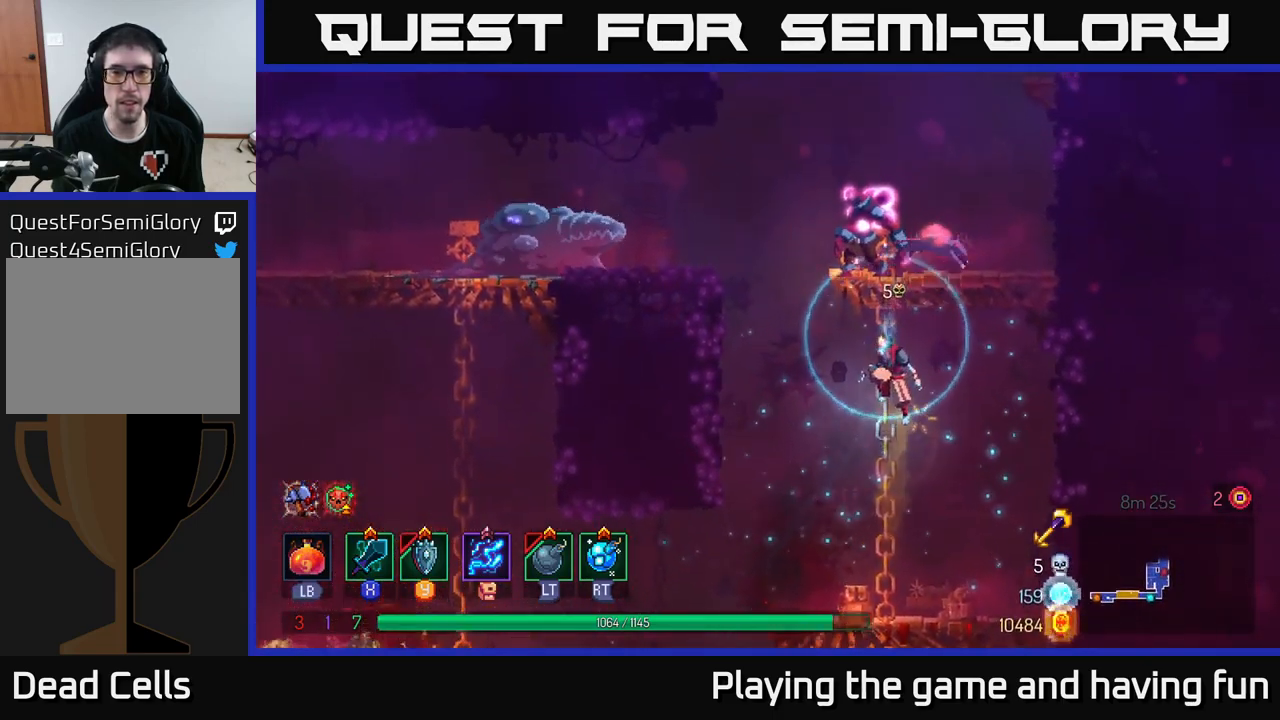
{"buttons": [], "left_stick": "up-right", "right_stick": "center", "events": [[34, "A", "down"], [150, "A", "up"], [184, "X", "down"], [250, "left_stick", "up-right"], [300, "X", "up"]]}
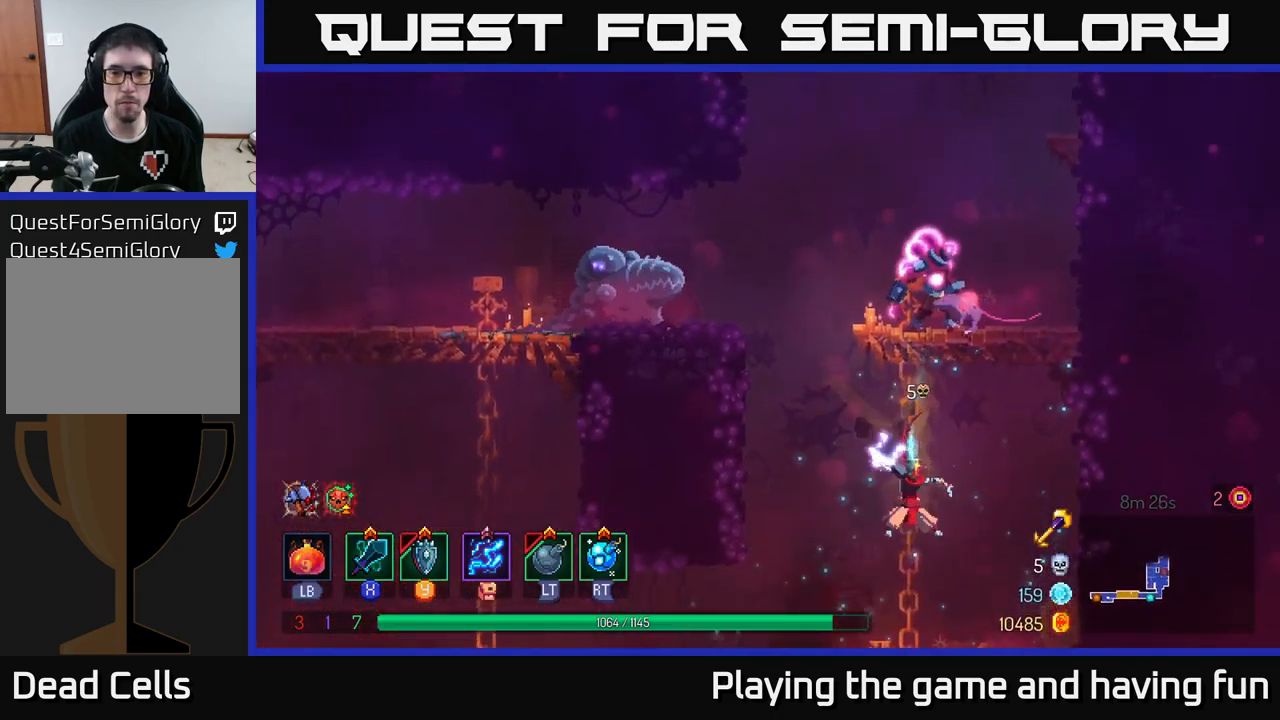
{"buttons": [], "left_stick": "up", "right_stick": "center", "events": [[34, "left_stick", "up"], [150, "A", "down"], [234, "left_stick", "center"], [250, "A", "up"], [350, "left_stick", "up"]]}
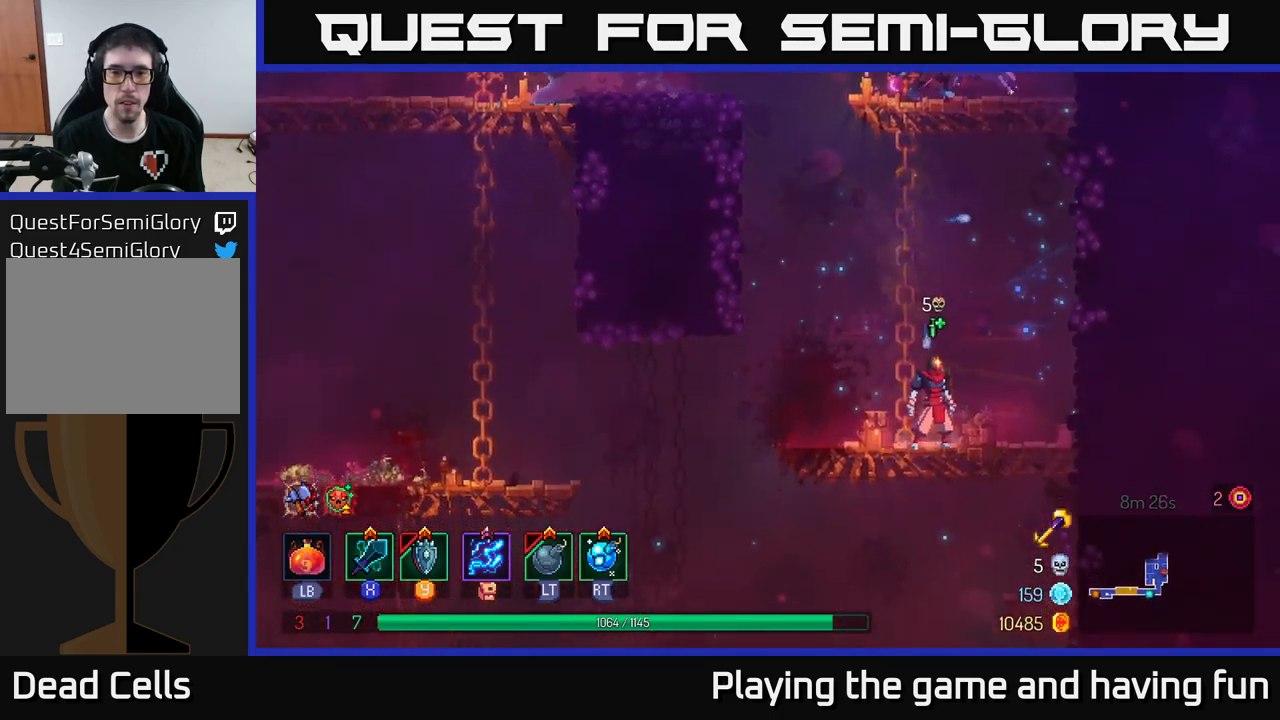
{"buttons": [], "left_stick": "up", "right_stick": "center", "events": [[350, "left_stick", "up-left"], [484, "left_stick", "up"]]}
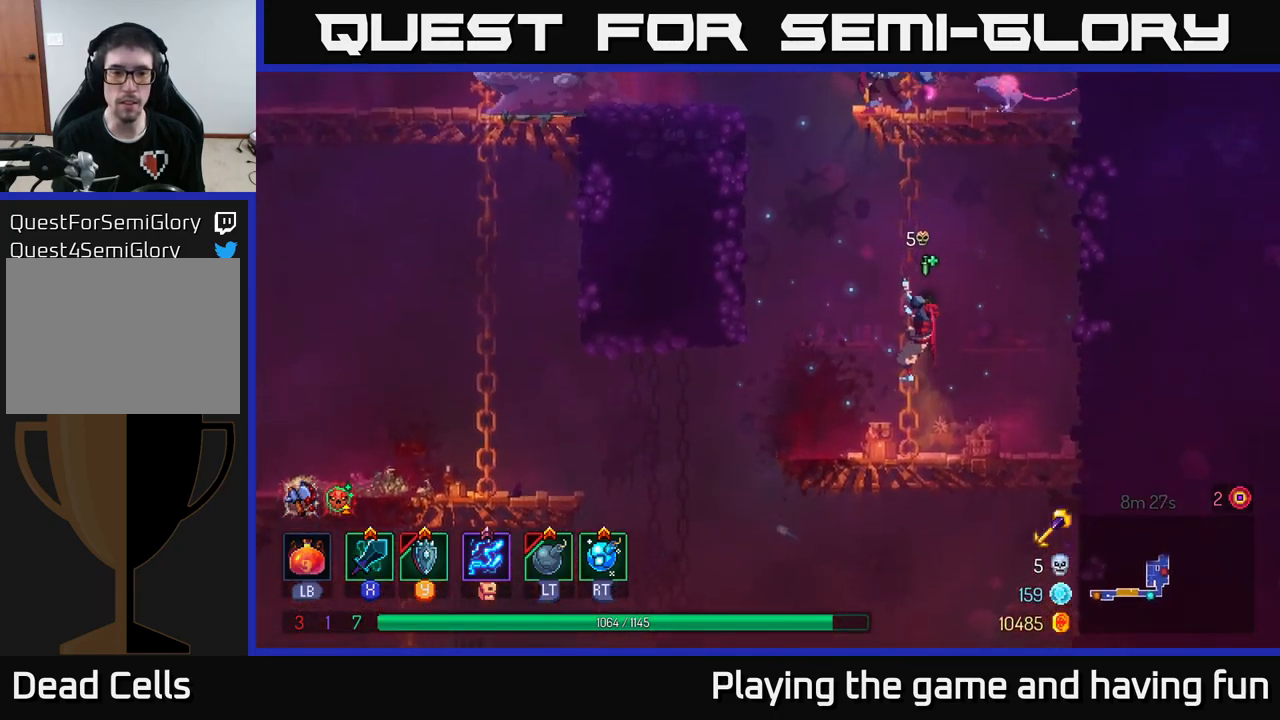
{"buttons": [], "left_stick": "up", "right_stick": "center", "events": []}
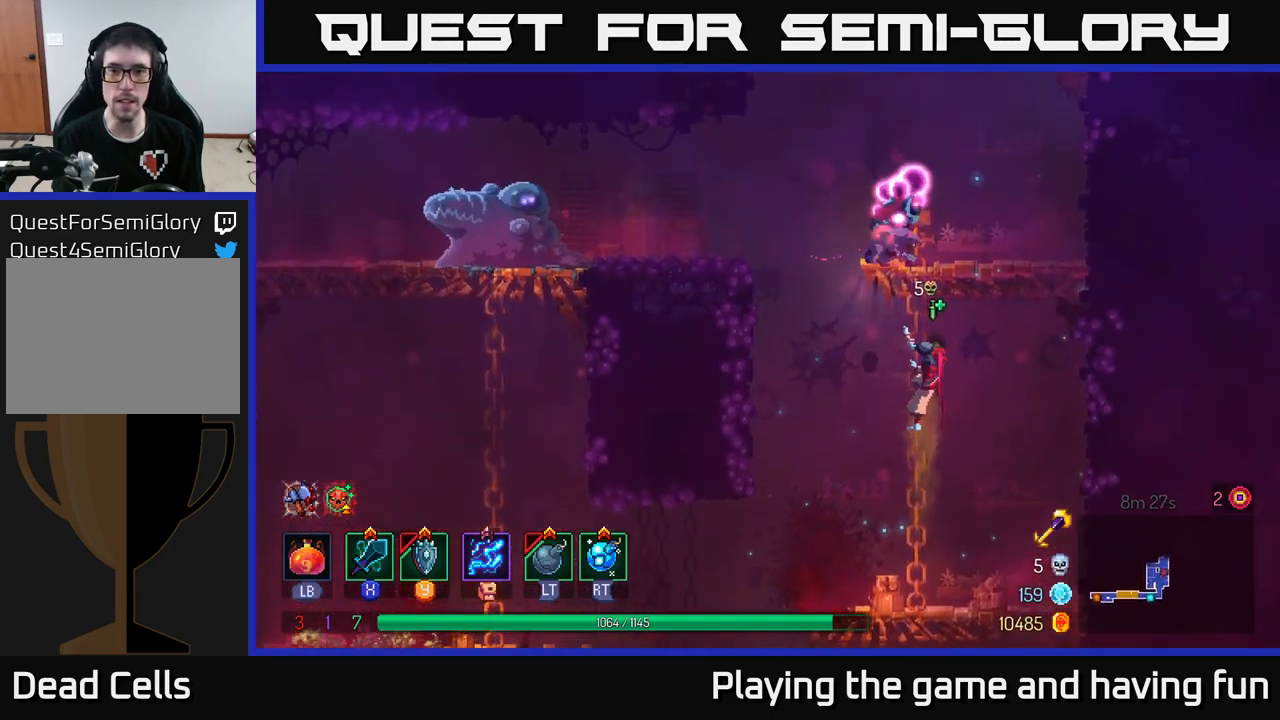
{"buttons": ["A"], "left_stick": "up", "right_stick": "center", "events": [[334, "A", "down"], [417, "A", "up"], [500, "A", "down"]]}